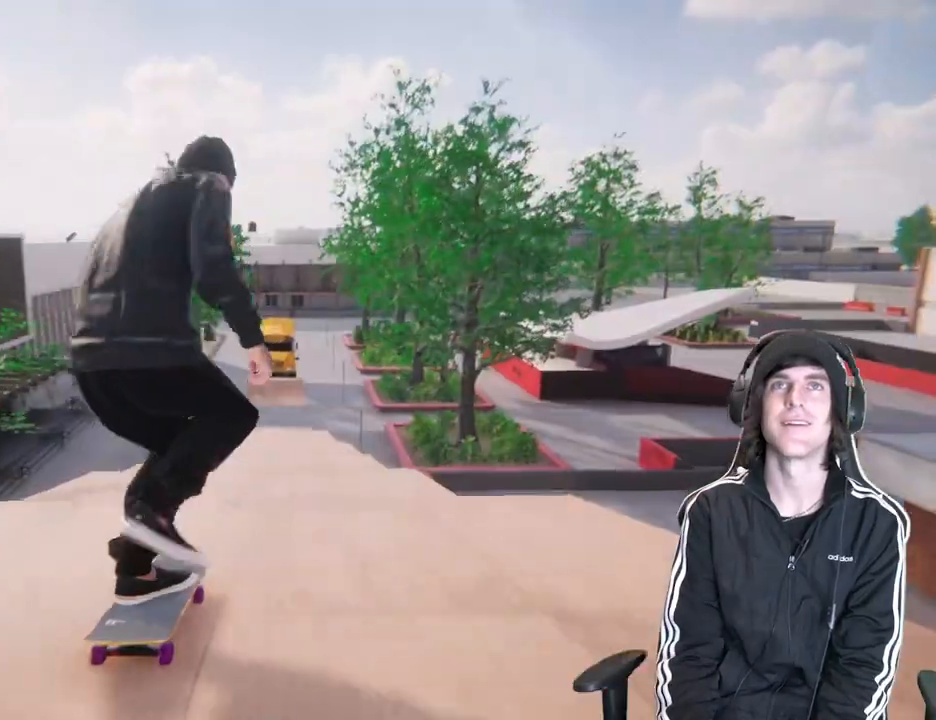
Gameplay with a controller (Xbox layout); each line is a JSON object with the inputs held at the frame after it. "events" lists button and stick changes between this image and that frame as [ms after this image, input, new state], when the widget could be followed in between. Not read: HOME L3 R3.
{"buttons": [], "left_stick": "center", "right_stick": "center", "events": [[150, "A", "up"], [367, "L2", "down"], [417, "L2", "up"]]}
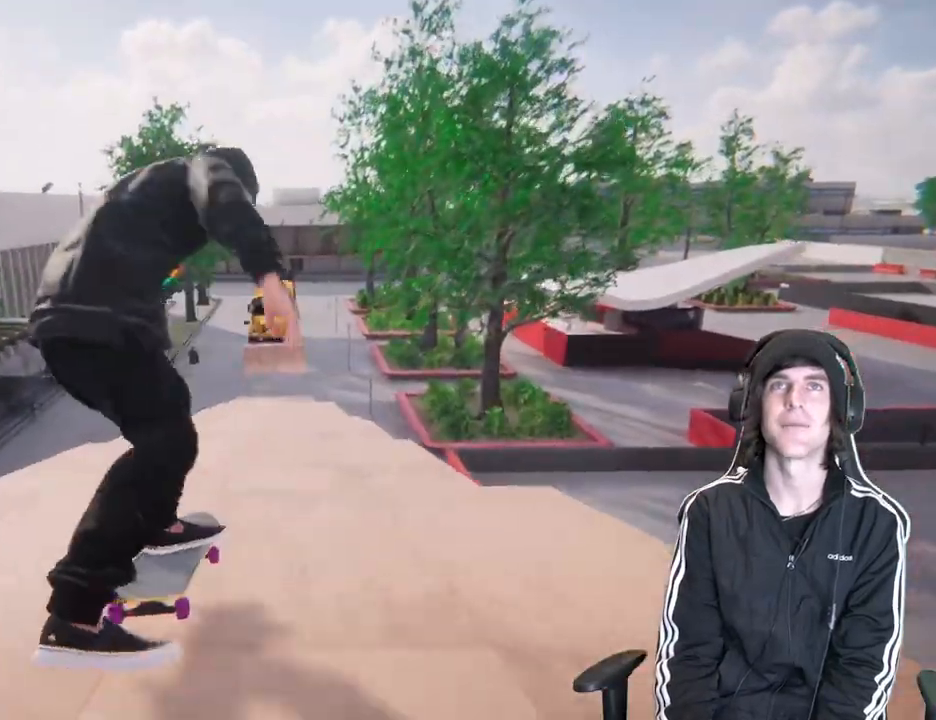
{"buttons": [], "left_stick": "center", "right_stick": "center", "events": []}
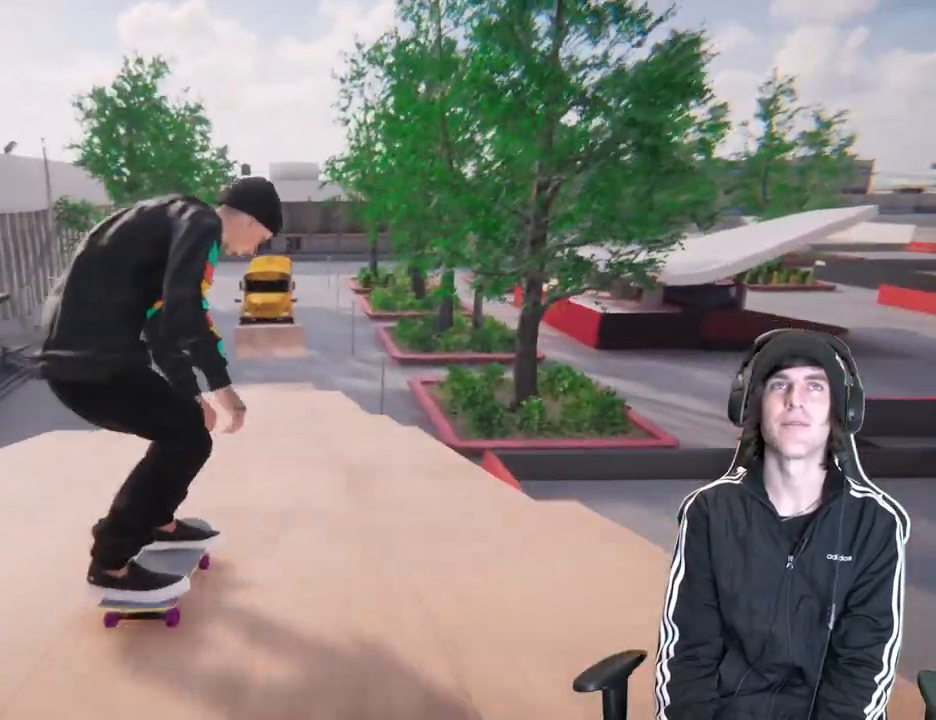
{"buttons": ["L2"], "left_stick": "center", "right_stick": "center", "events": [[450, "L2", "down"]]}
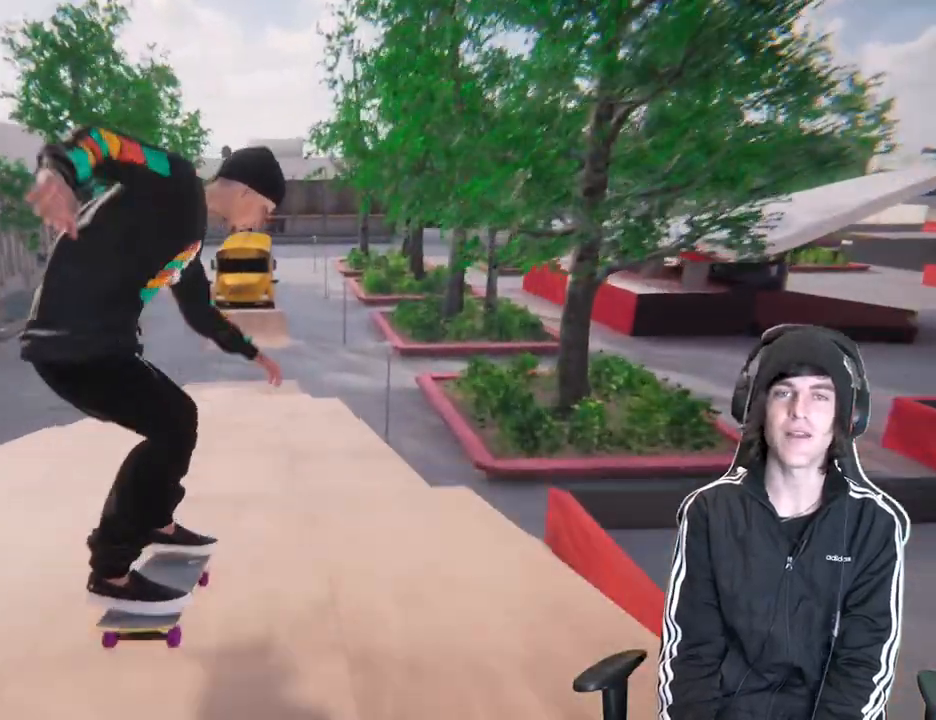
{"buttons": ["L2"], "left_stick": "center", "right_stick": "center", "events": [[33, "L2", "up"], [400, "L2", "down"]]}
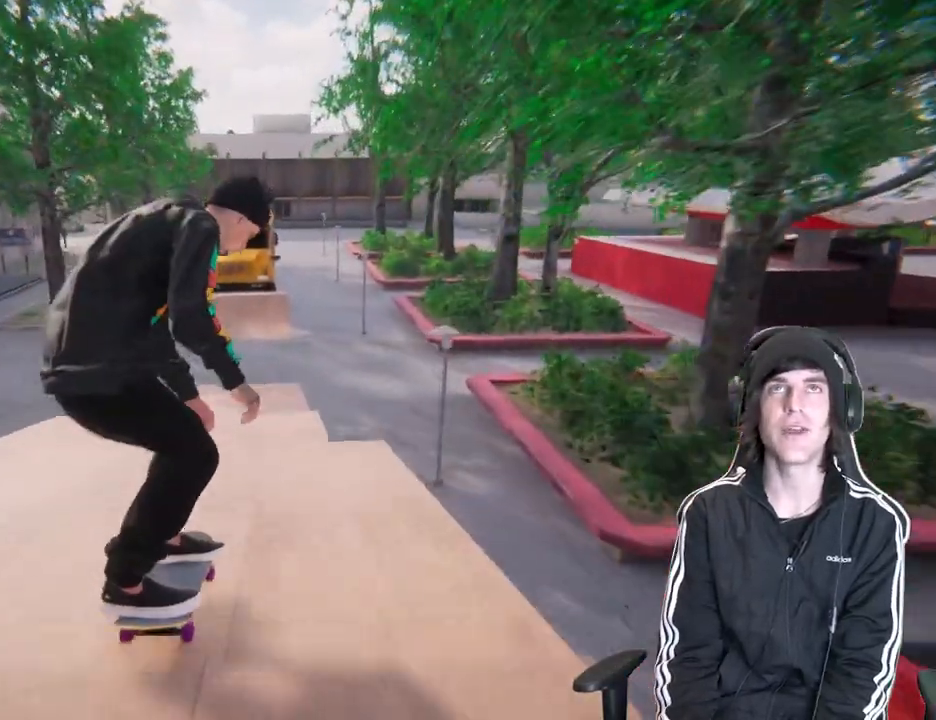
{"buttons": [], "left_stick": "center", "right_stick": "center", "events": [[50, "L2", "up"]]}
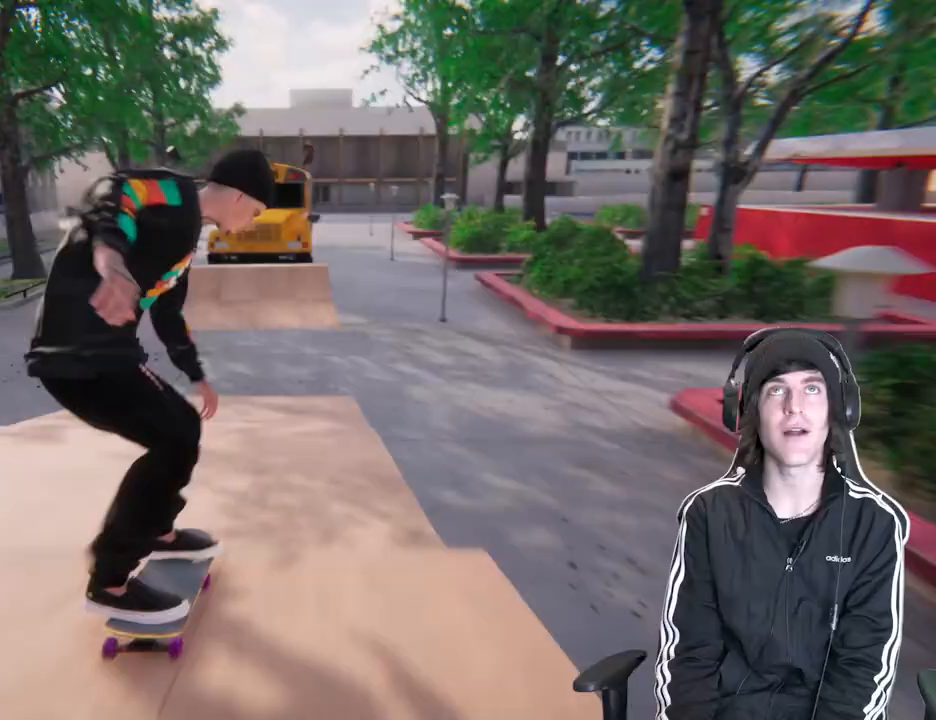
{"buttons": [], "left_stick": "center", "right_stick": "center", "events": [[117, "L2", "down"], [183, "L2", "up"]]}
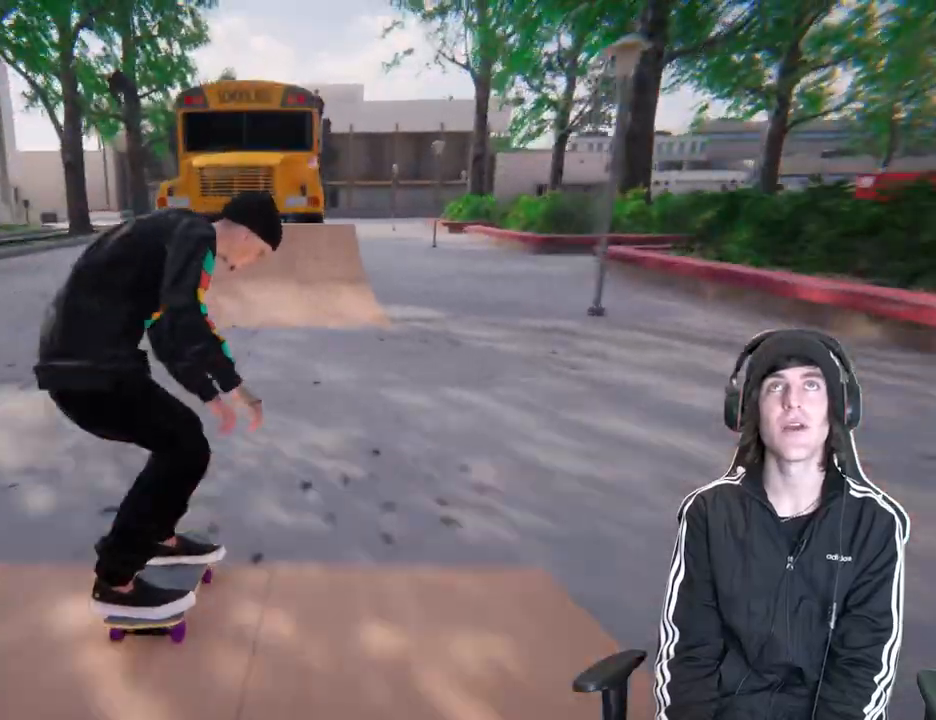
{"buttons": [], "left_stick": "center", "right_stick": "center", "events": [[233, "left_stick", "down"], [233, "right_stick", "down"], [483, "left_stick", "center"], [500, "right_stick", "center"]]}